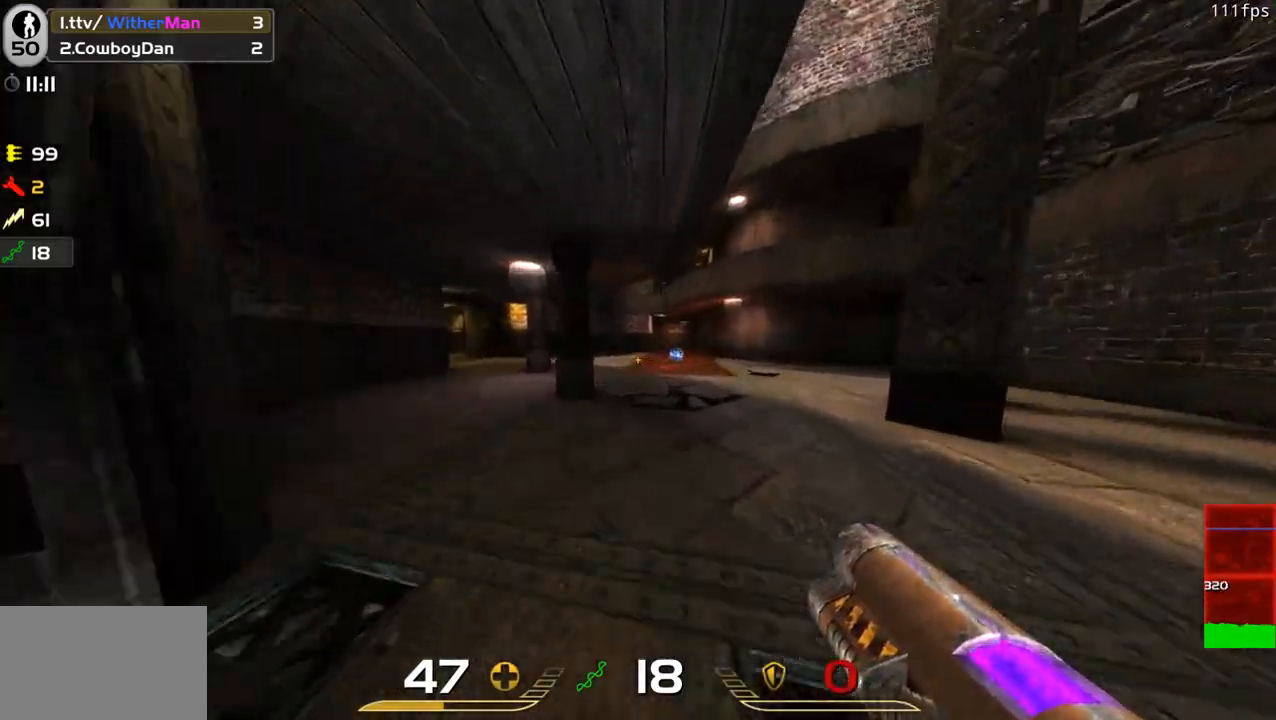
Gameplay with keyboard and mouse; each line is a JSON object with the keys and mouse buttons held at the frame after it. "events" lists presses ("down") and releases ("up") of "1", "2", "3", "4", "5", "a", "alt", "c", "caps_lock", "ctrl", "d", "e", "f", "g", "q", "r", "s", "shift", "space", "t", "tab", "v", "w", "x", "z", "mouse_left", "mouse_wheel" and "mouse_right" between this image and that frame as [ms after this image, input, new state], when the widget could be followed in between. "mouse_left", "mouse_wheel", "mouse_right" = the "left", "wheel", "right" buttons of the "mouse" list. No other keys are recorded. "wheel" means that the mouse wheel is clicked or scrolled. Not read: mouse_move.
{"keys": ["d", "w"], "mouse": [], "events": [[66, "d", "down"]]}
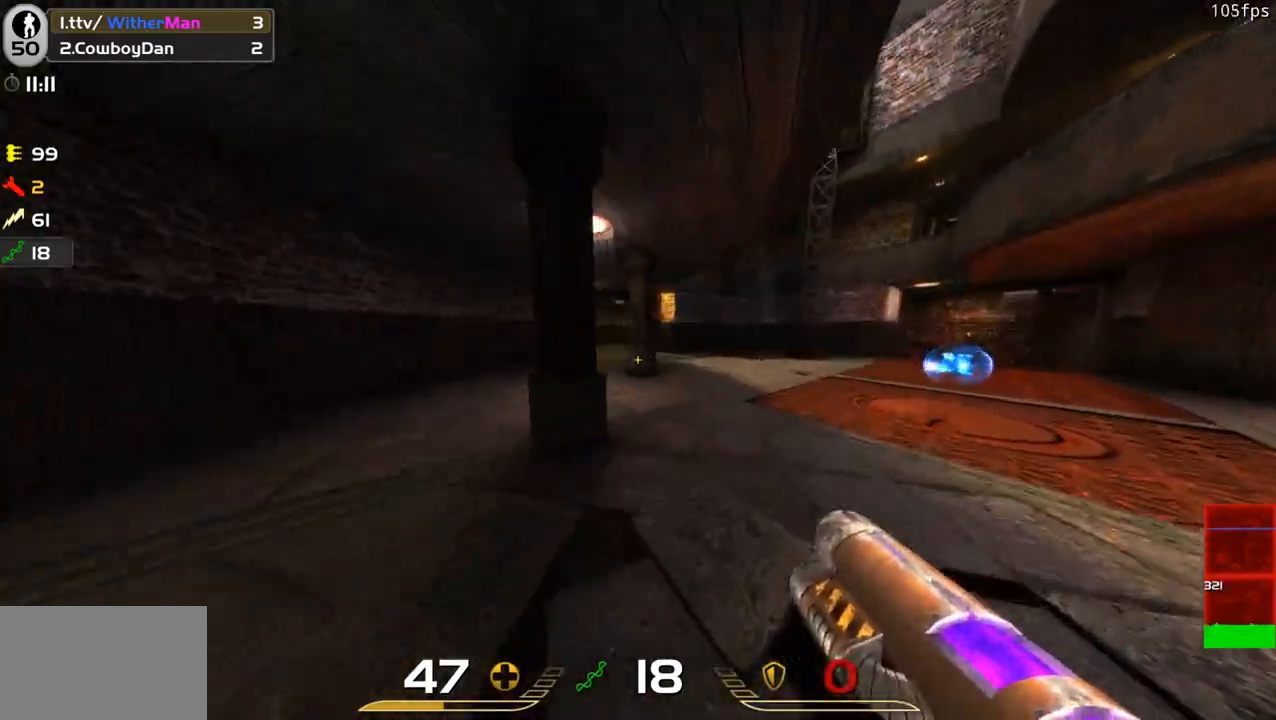
{"keys": ["w"], "mouse": [], "events": [[450, "d", "up"]]}
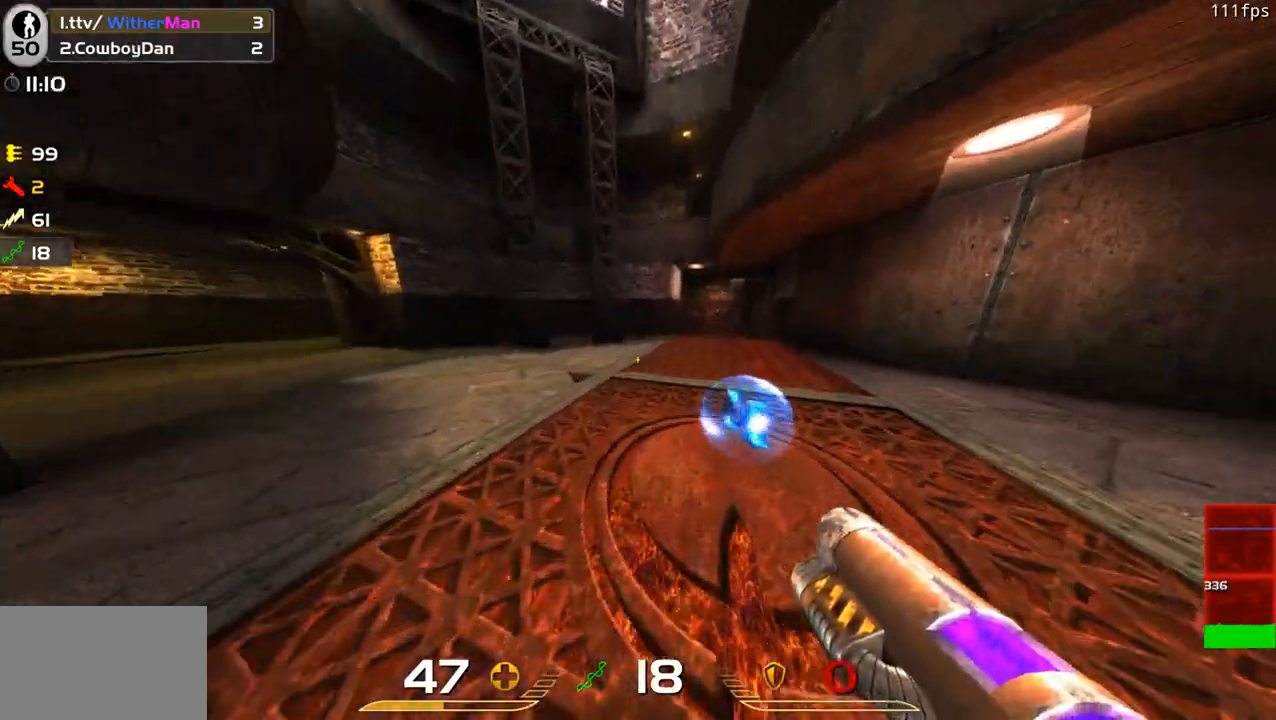
{"keys": ["d", "w"], "mouse": [], "events": [[133, "space", "down"], [233, "d", "down"], [416, "space", "up"]]}
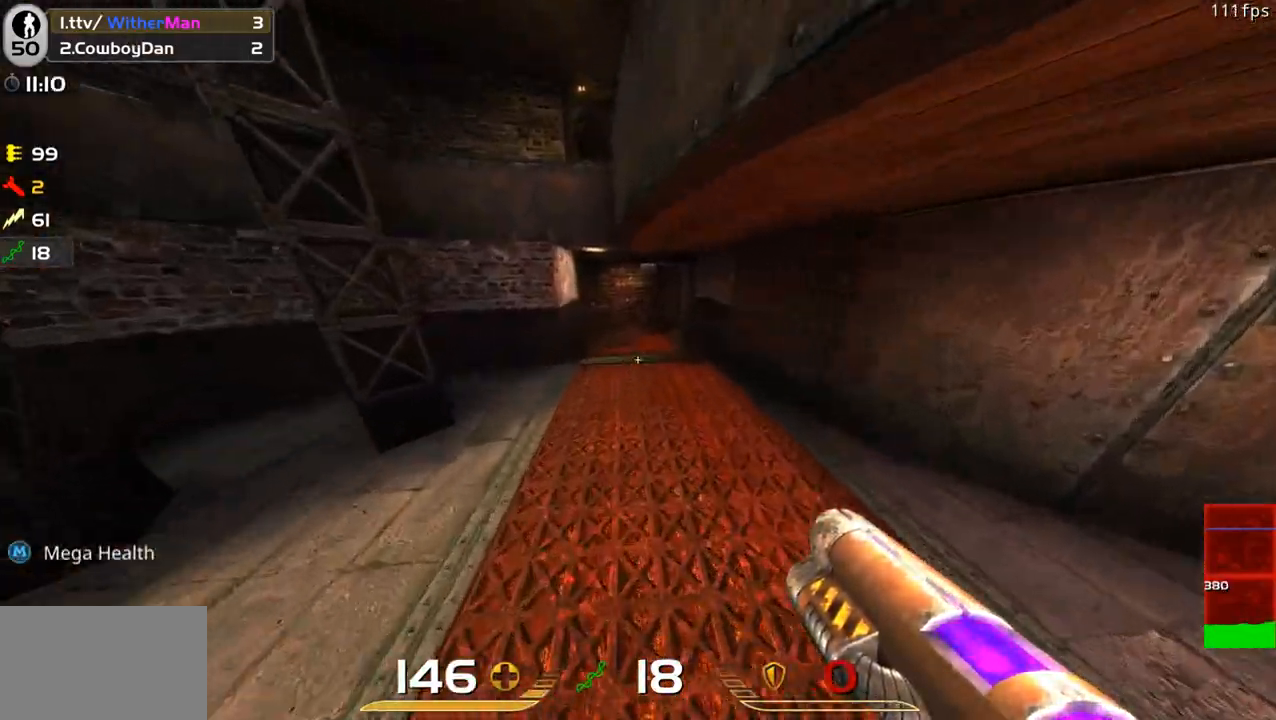
{"keys": ["a"], "mouse": [], "events": [[300, "d", "up"], [433, "a", "down"], [483, "w", "up"]]}
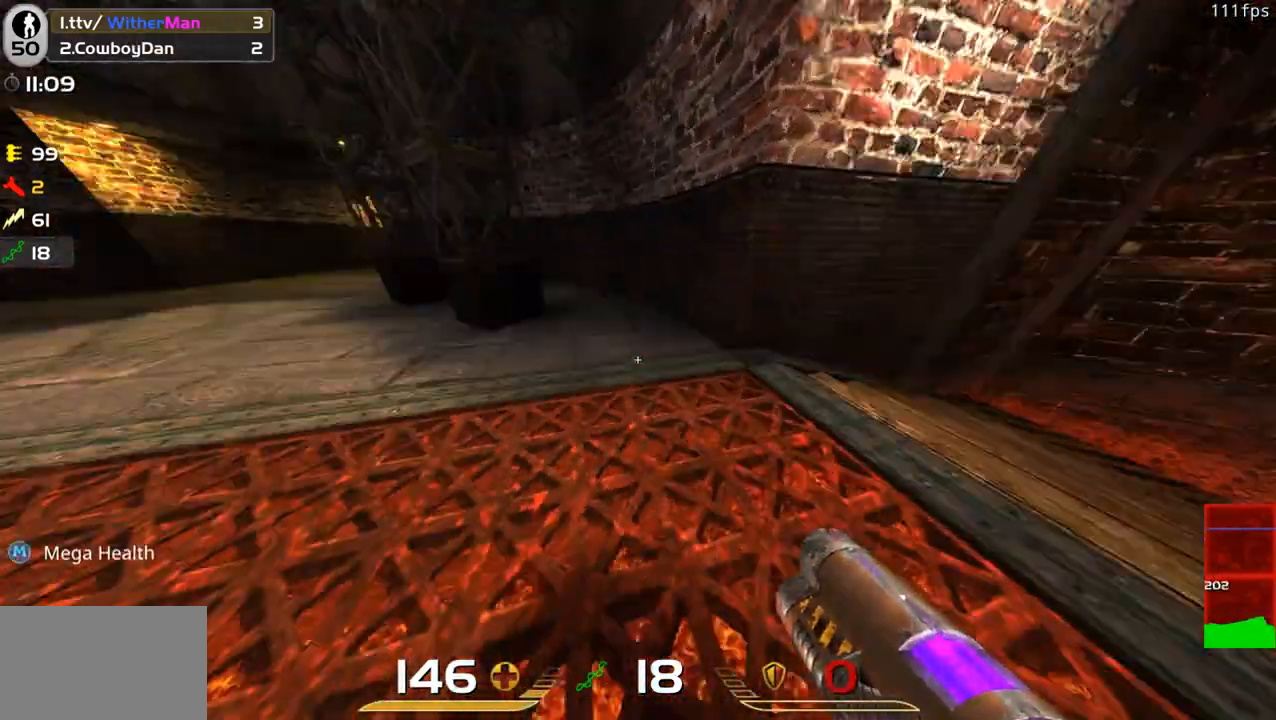
{"keys": ["w"], "mouse": [], "events": [[316, "w", "down"], [366, "a", "up"]]}
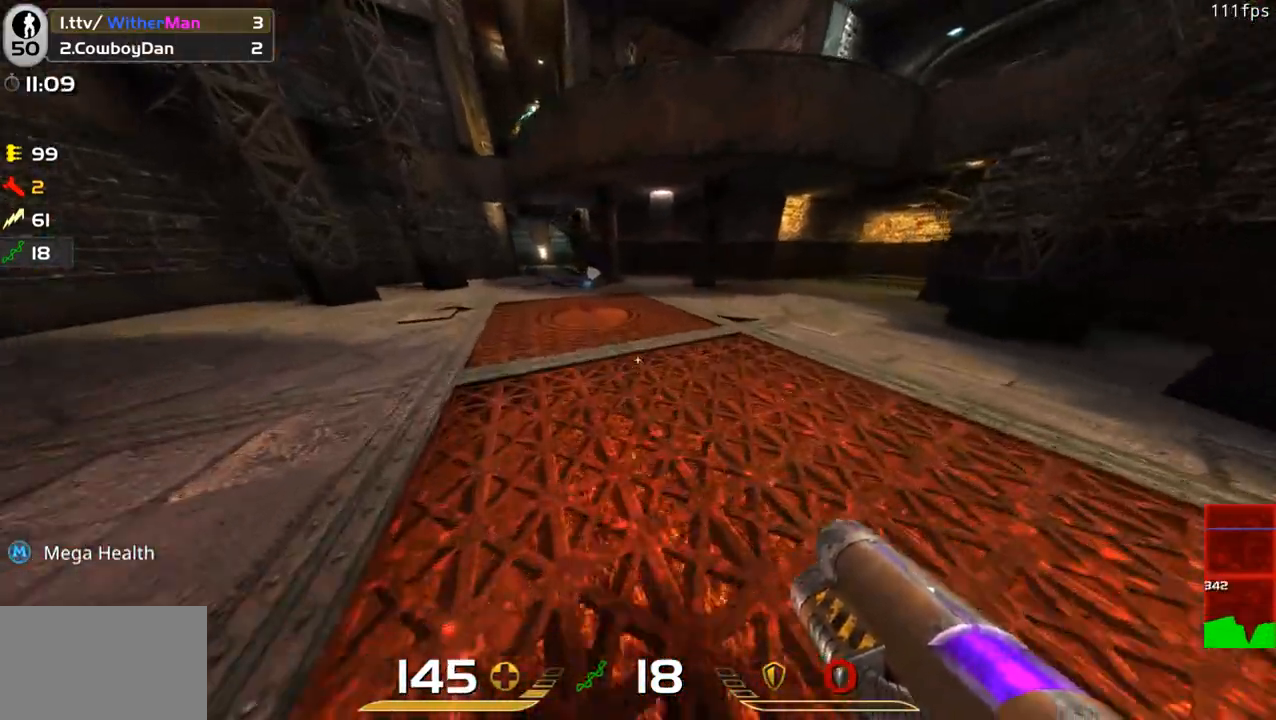
{"keys": ["a", "w"], "mouse": [], "events": [[133, "a", "down"], [283, "a", "up"], [466, "a", "down"]]}
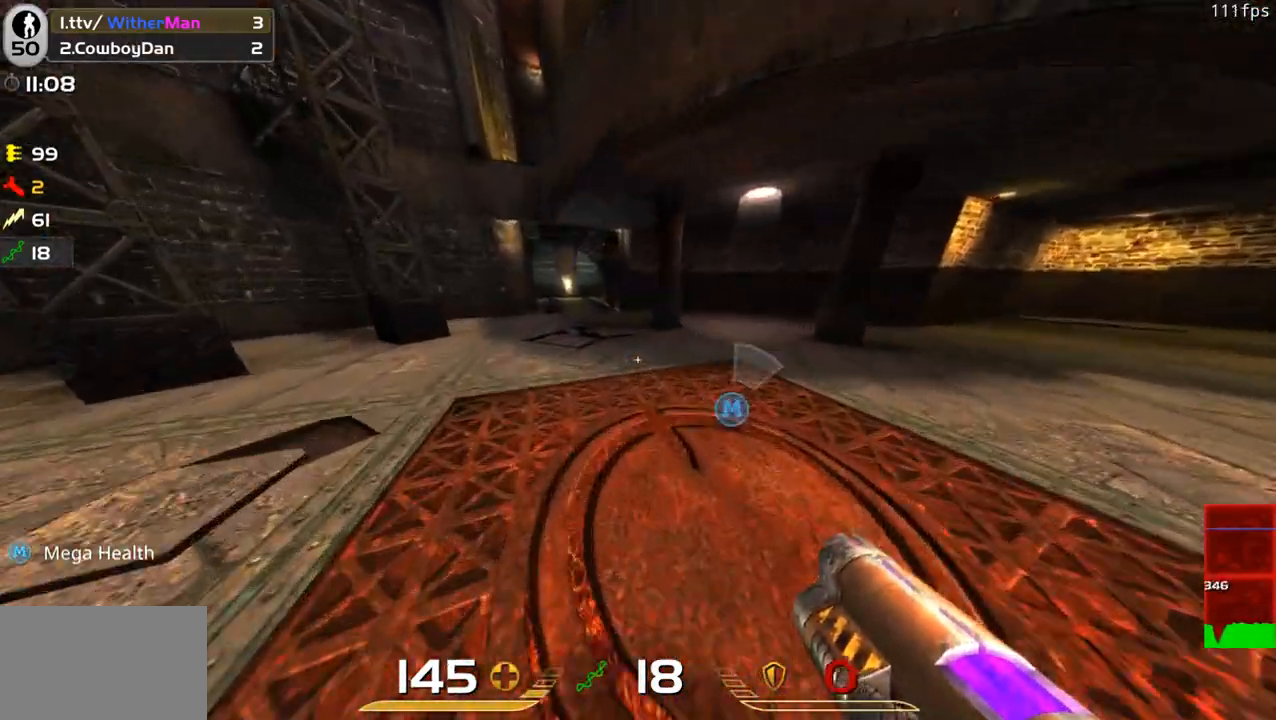
{"keys": ["w"], "mouse": [], "events": [[150, "a", "up"], [300, "a", "down"], [433, "a", "up"]]}
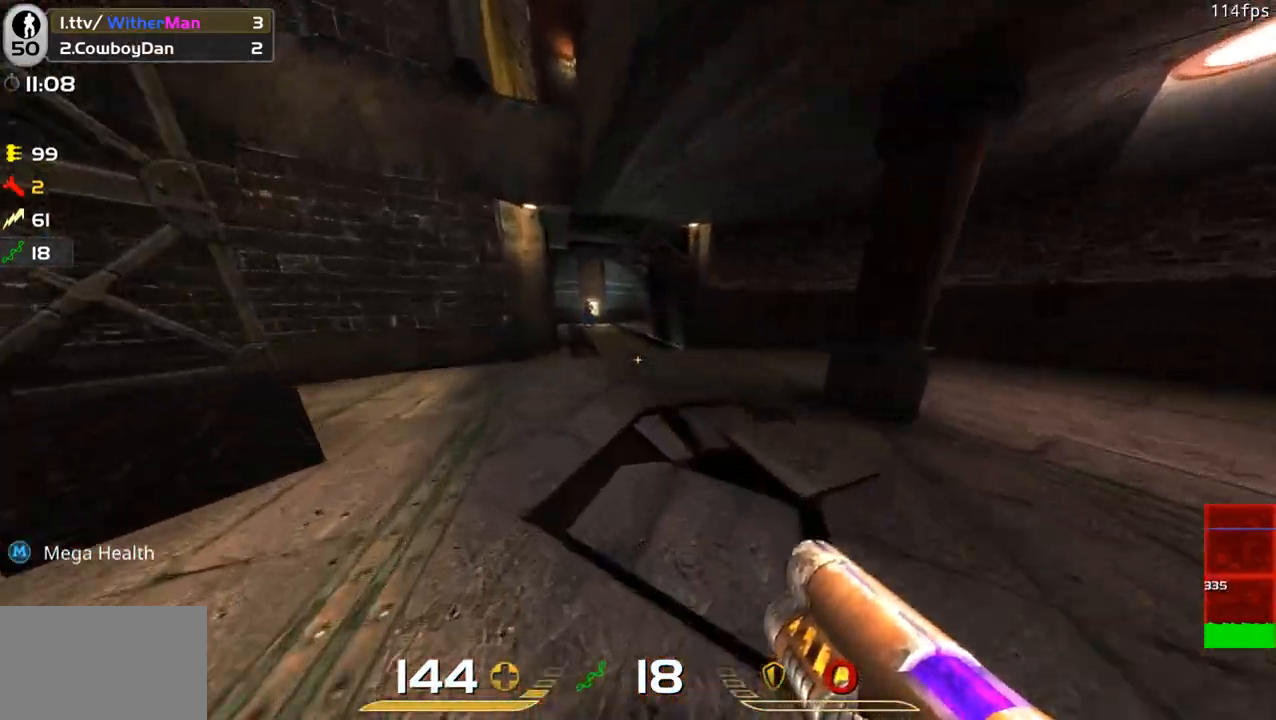
{"keys": ["w"], "mouse": [], "events": [[166, "a", "down"], [316, "a", "up"]]}
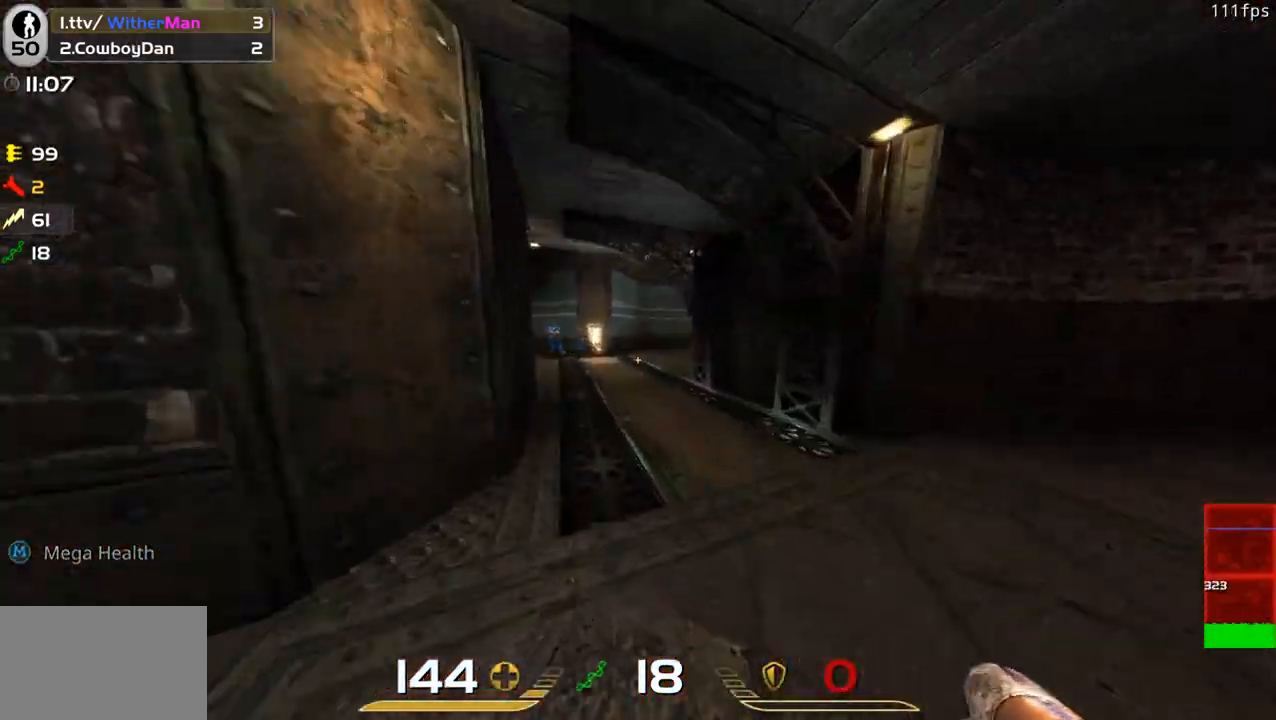
{"keys": ["w"], "mouse": [], "events": [[283, "a", "down"], [416, "a", "up"]]}
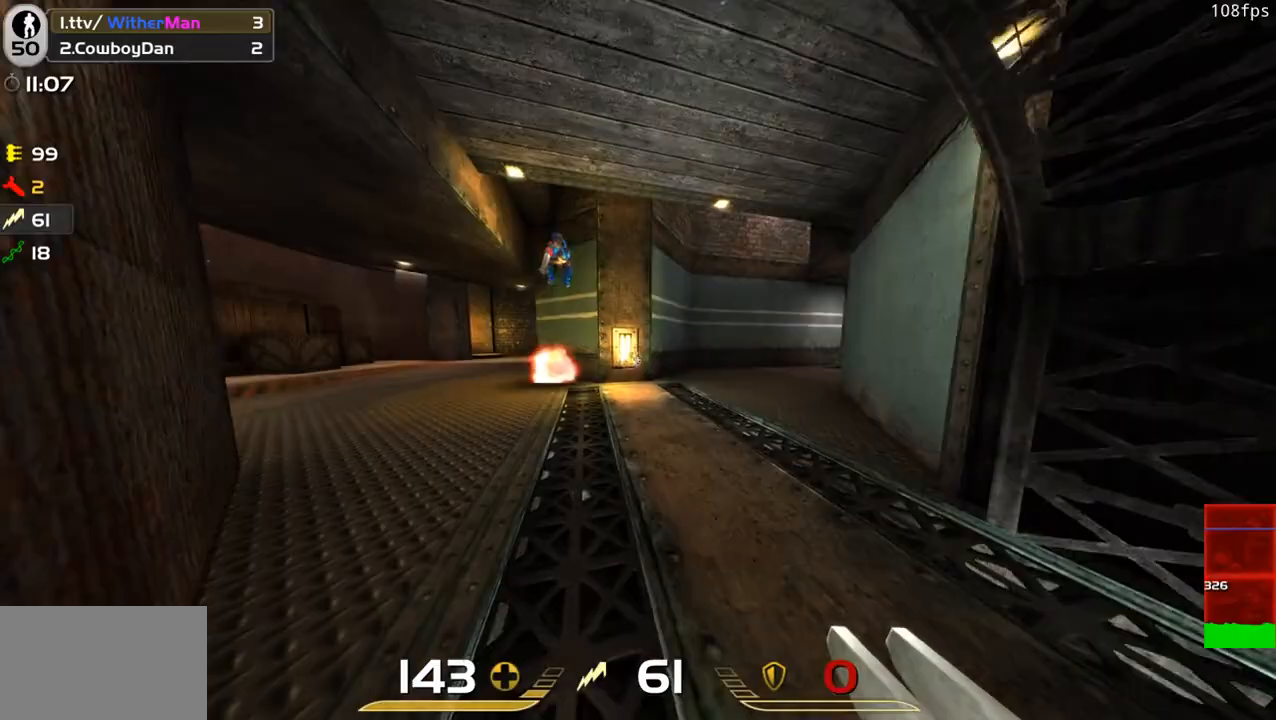
{"keys": ["a", "w"], "mouse": [], "events": [[16, "a", "down"], [200, "a", "up"], [433, "a", "down"]]}
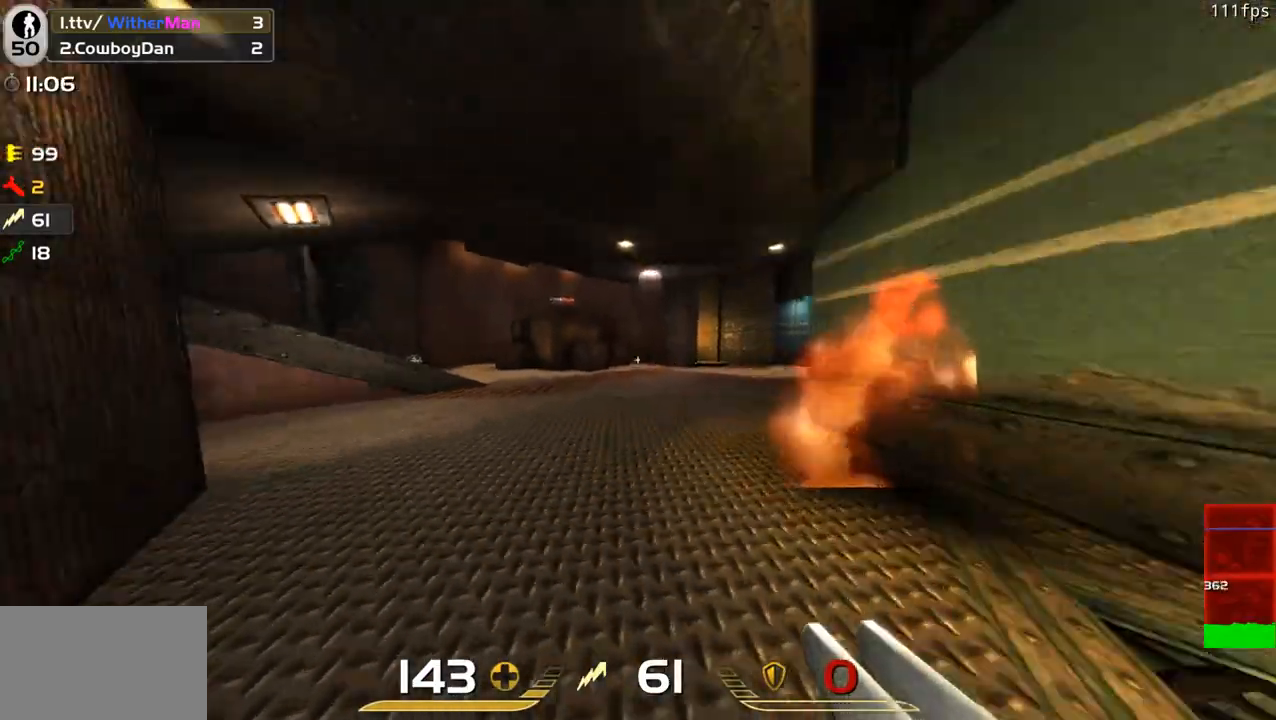
{"keys": ["d", "w"], "mouse": ["left"], "events": [[83, "a", "up"], [366, "d", "down"], [366, "mouse_left", "down"]]}
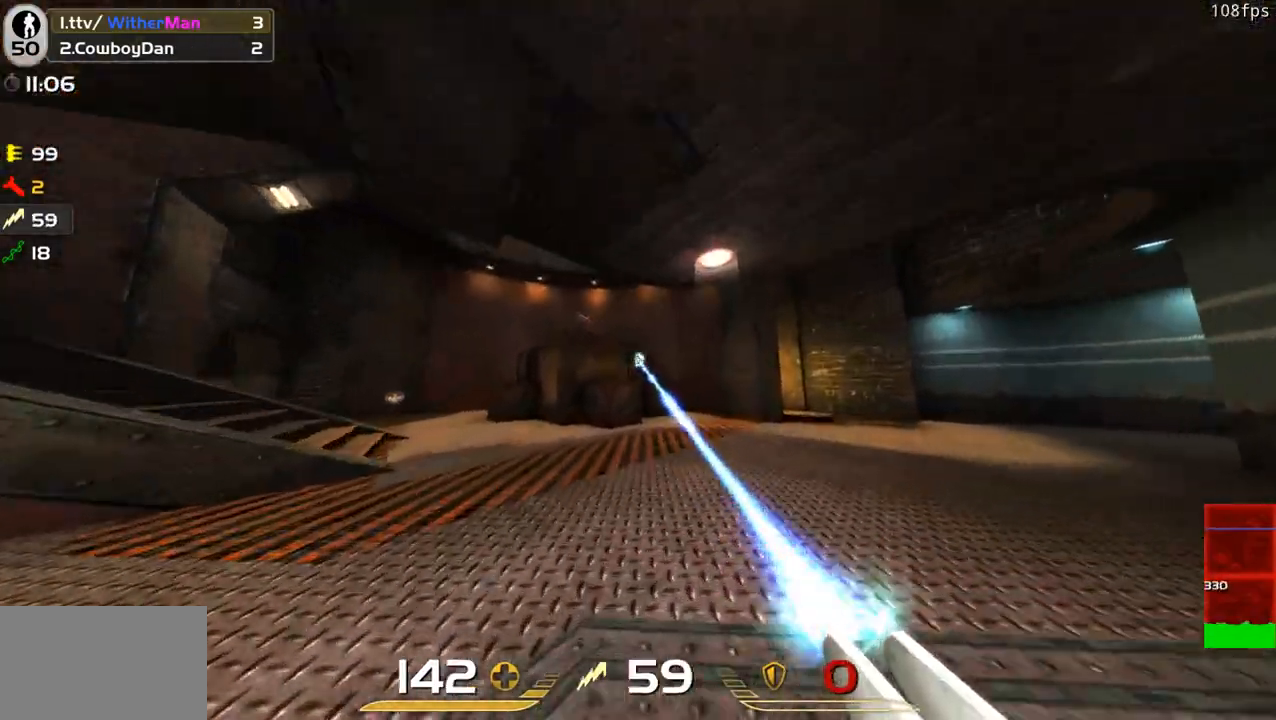
{"keys": ["w"], "mouse": [], "events": [[83, "mouse_left", "up"], [133, "d", "up"], [283, "d", "down"], [283, "mouse_left", "down"], [366, "mouse_left", "up"], [466, "d", "up"]]}
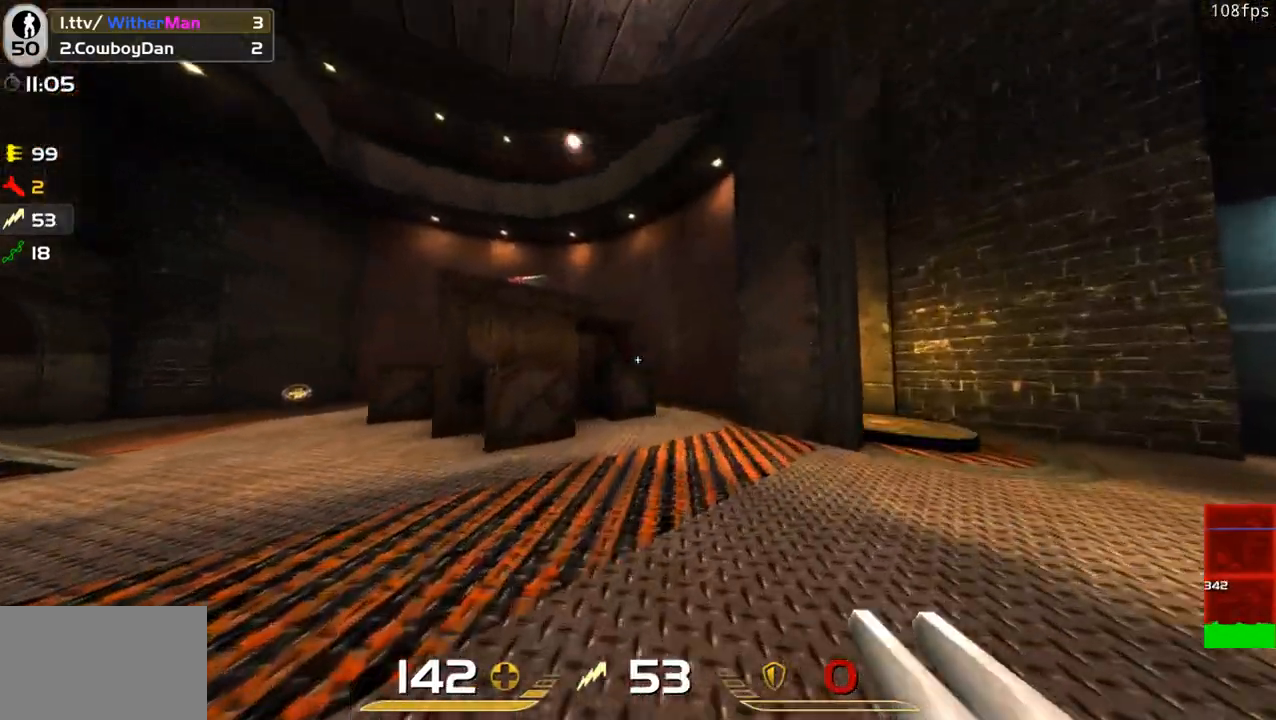
{"keys": ["d", "w"], "mouse": [], "events": [[383, "d", "down"]]}
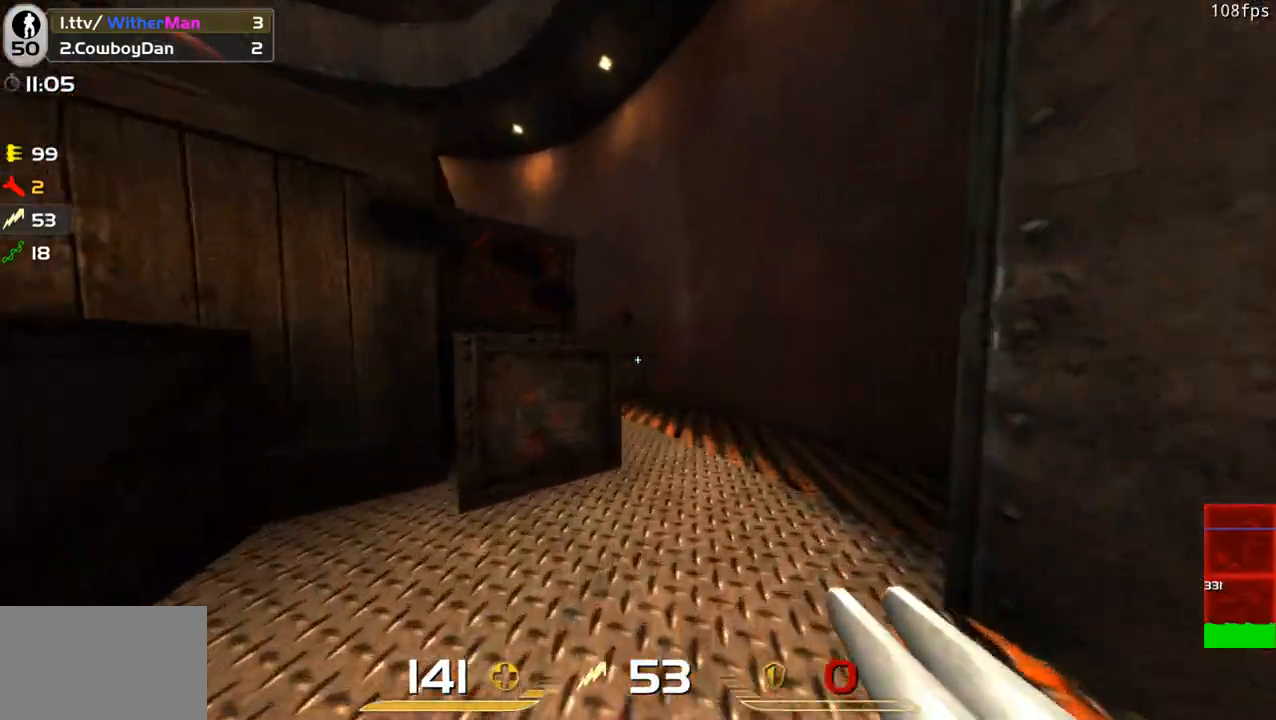
{"keys": ["d", "w"], "mouse": [], "events": [[83, "d", "up"], [116, "d", "down"], [316, "d", "up"], [400, "d", "down"]]}
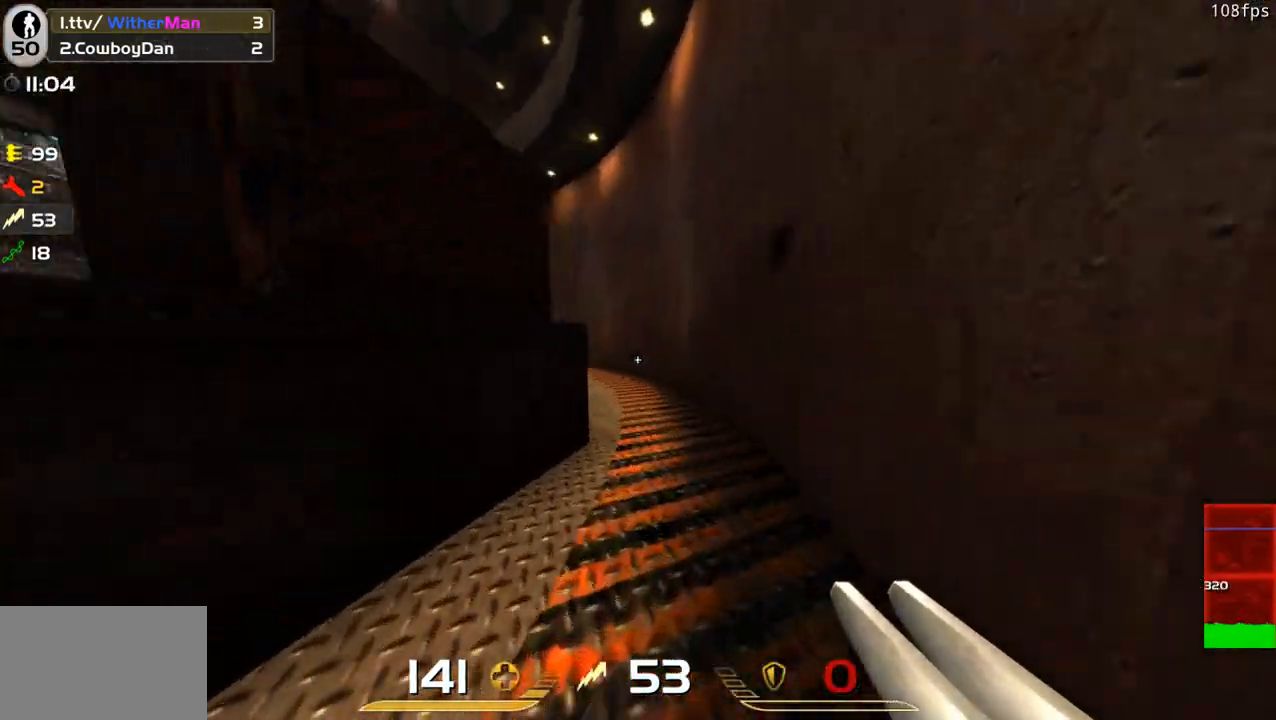
{"keys": ["d", "w"], "mouse": [], "events": [[233, "d", "up"], [283, "d", "down"]]}
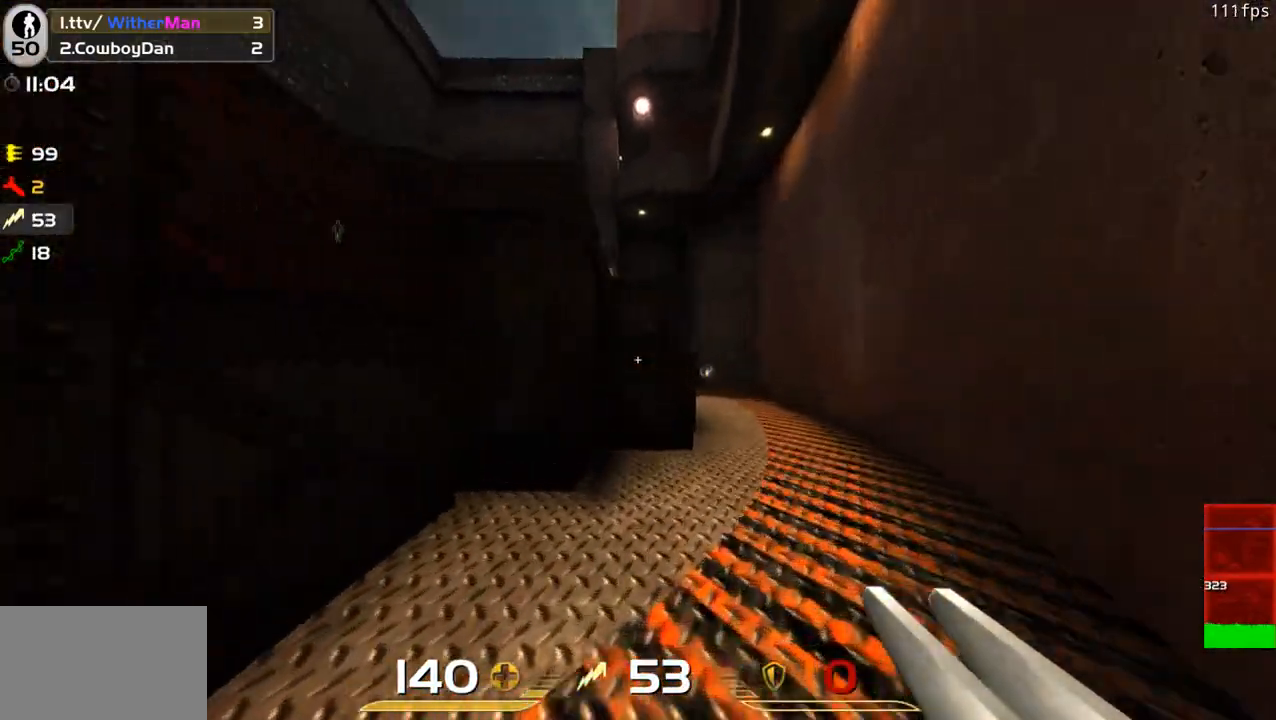
{"keys": ["d", "w"], "mouse": [], "events": [[16, "d", "up"], [116, "d", "down"]]}
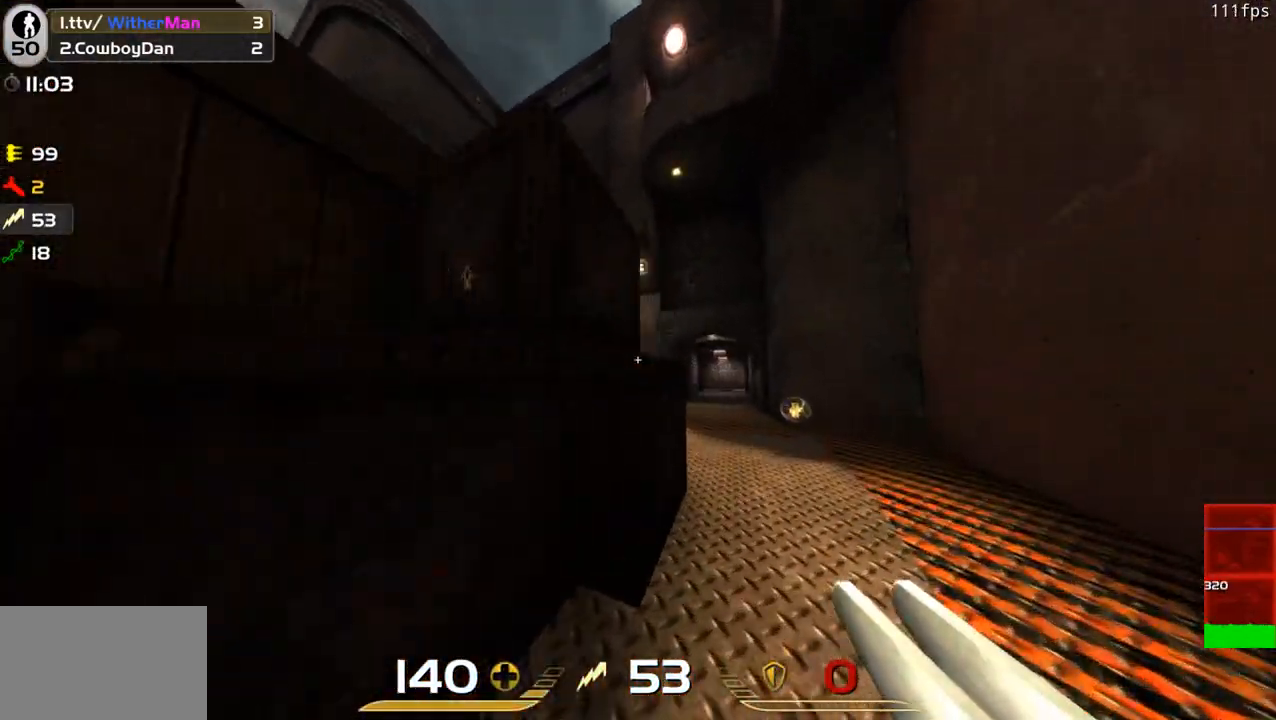
{"keys": ["a", "w"], "mouse": [], "events": [[83, "d", "up"], [166, "d", "down"], [400, "d", "up"], [450, "a", "down"]]}
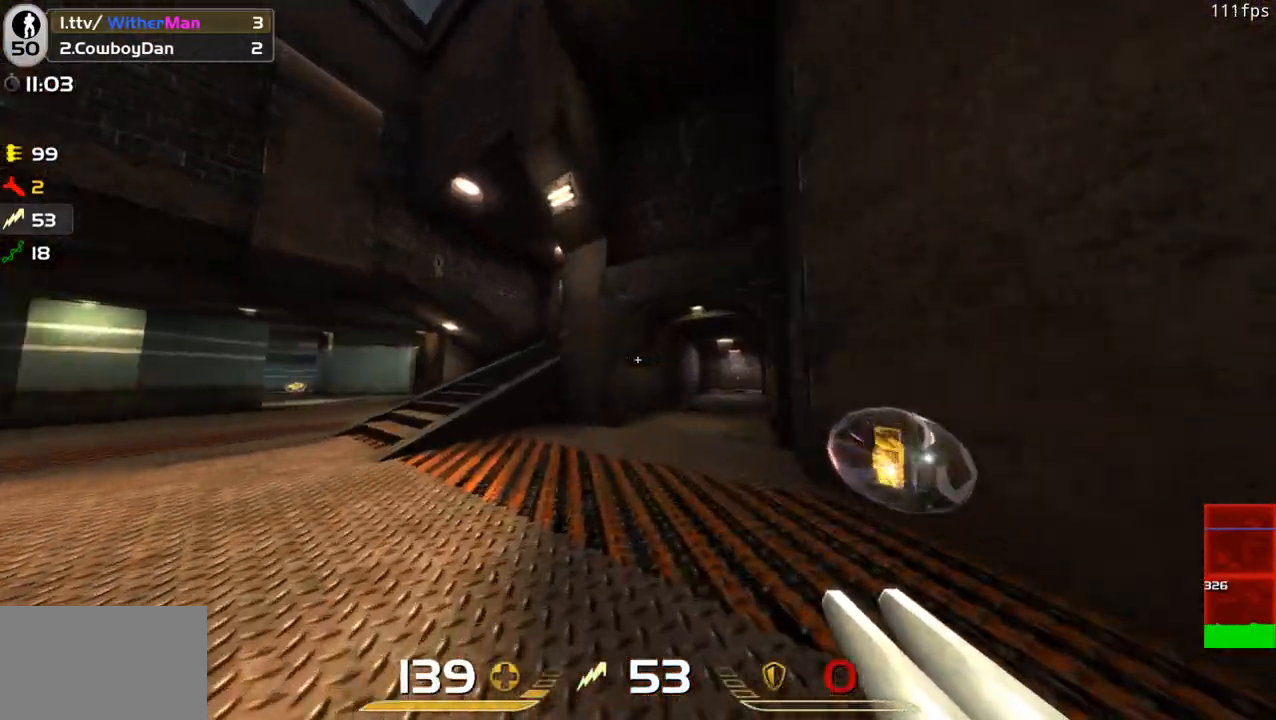
{"keys": ["a", "d", "space", "w"], "mouse": [], "events": [[233, "space", "down"], [416, "d", "down"]]}
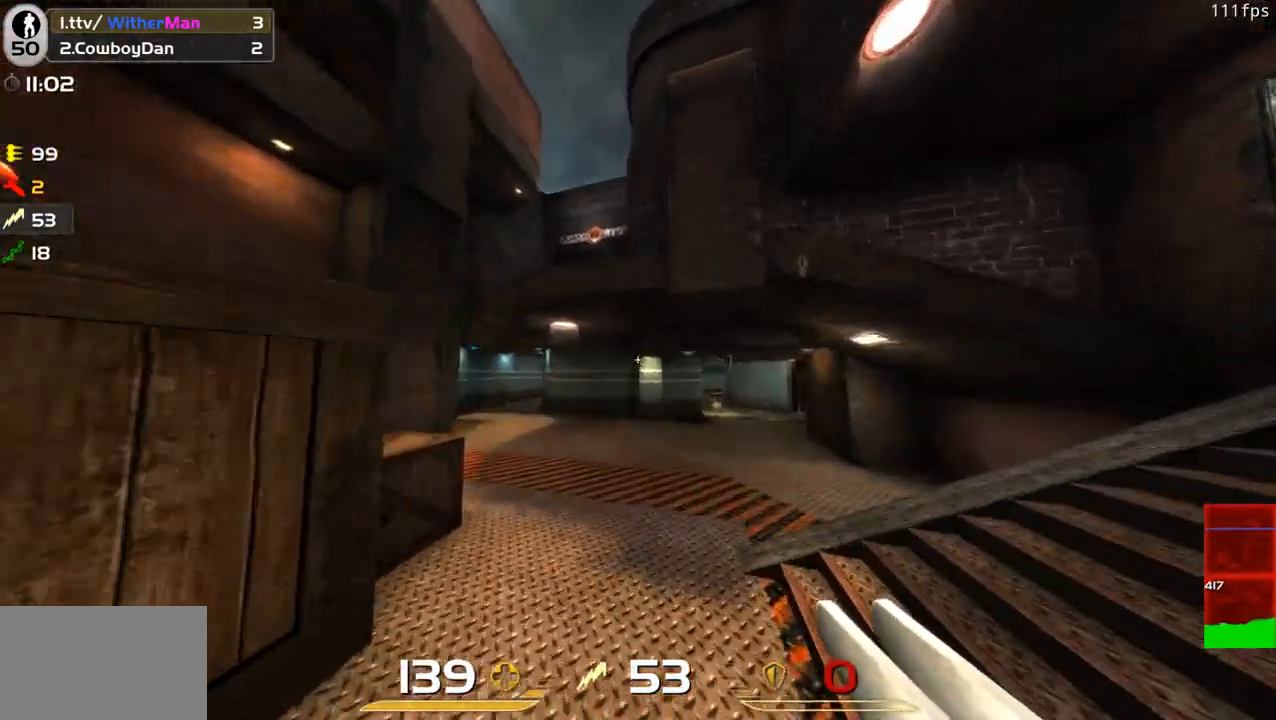
{"keys": ["a", "space", "w"], "mouse": [], "events": [[16, "a", "up"], [16, "space", "up"], [66, "a", "down"], [150, "d", "up"], [433, "space", "down"]]}
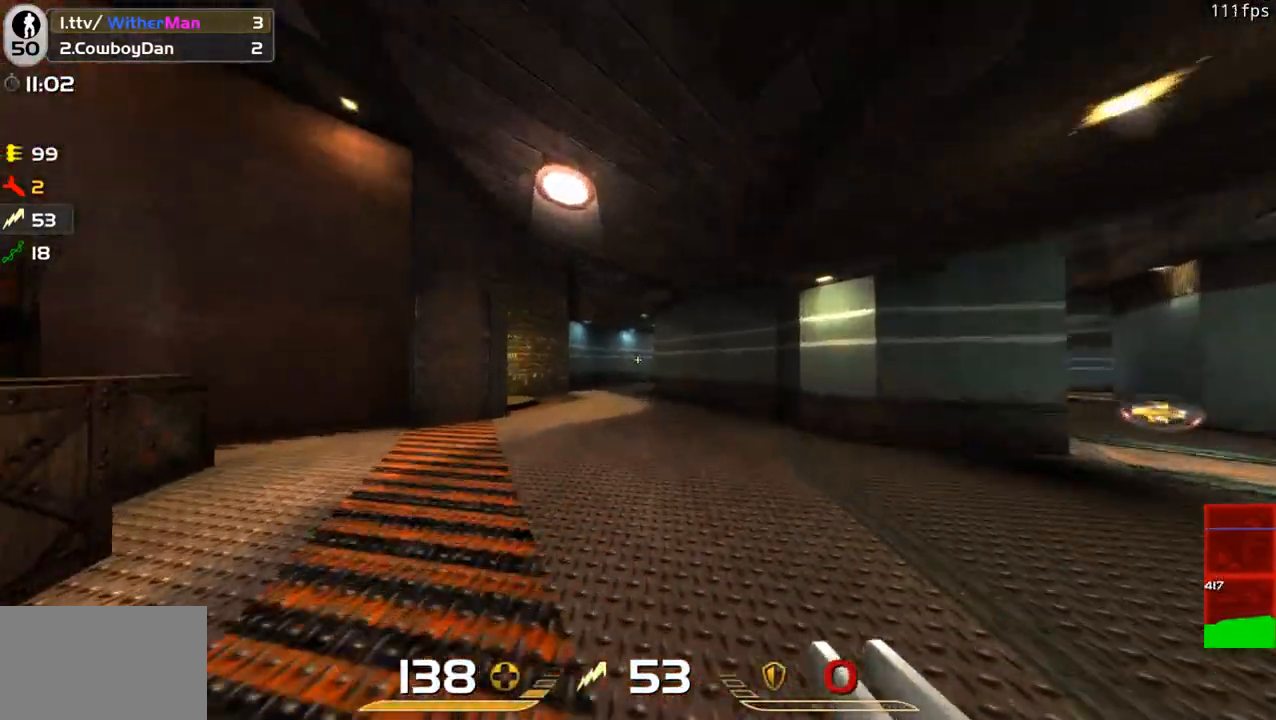
{"keys": ["a", "w"], "mouse": [], "events": [[216, "space", "up"]]}
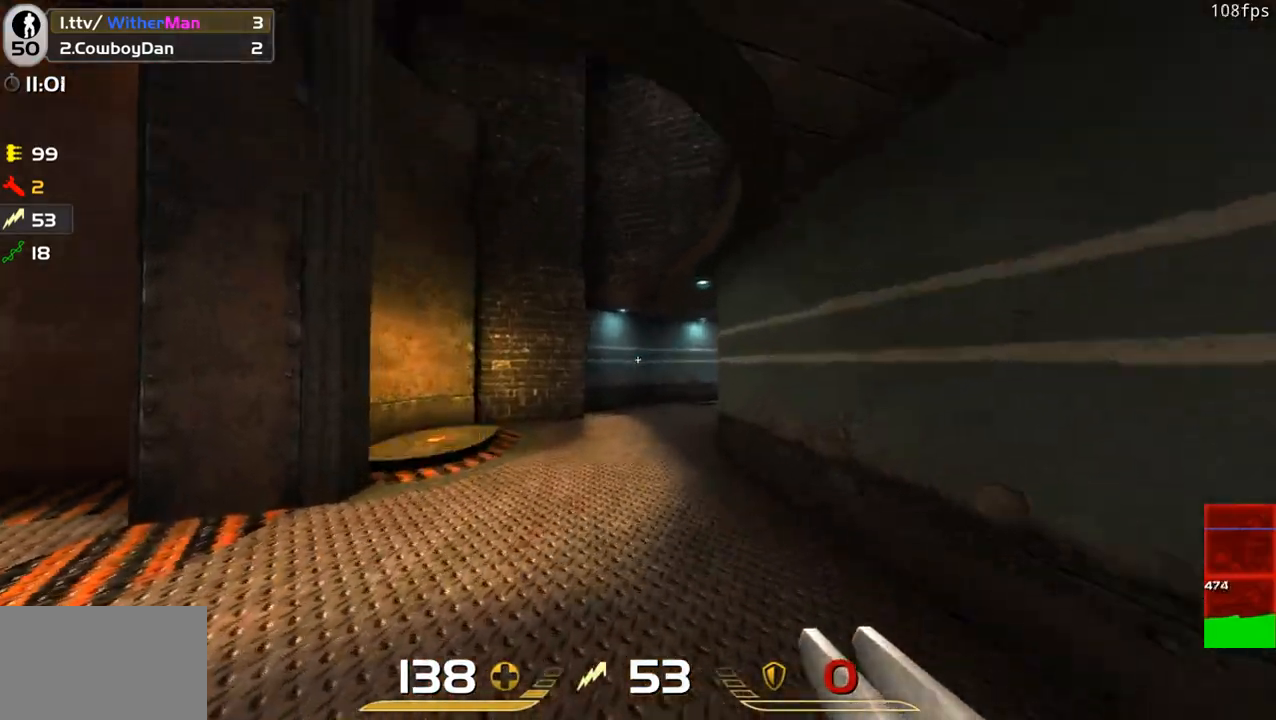
{"keys": ["d", "w"], "mouse": [], "events": [[233, "space", "down"], [333, "a", "up"], [383, "d", "down"], [416, "space", "up"]]}
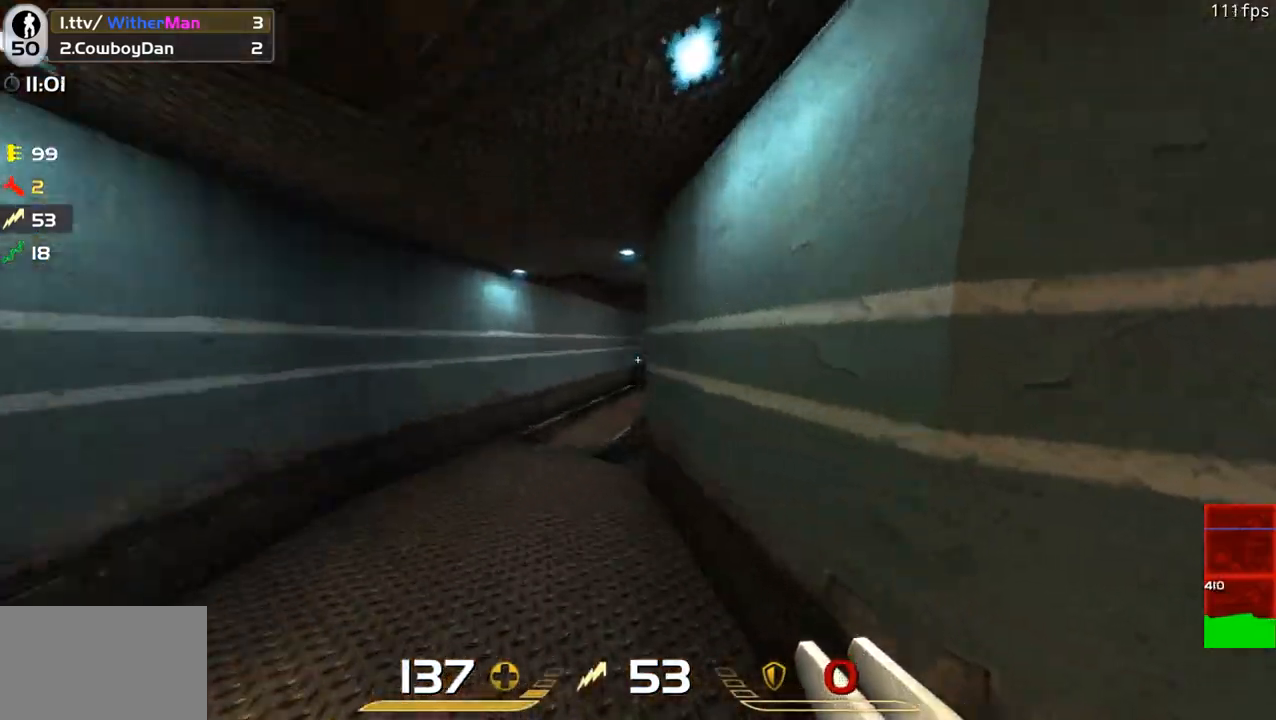
{"keys": ["d", "w"], "mouse": [], "events": []}
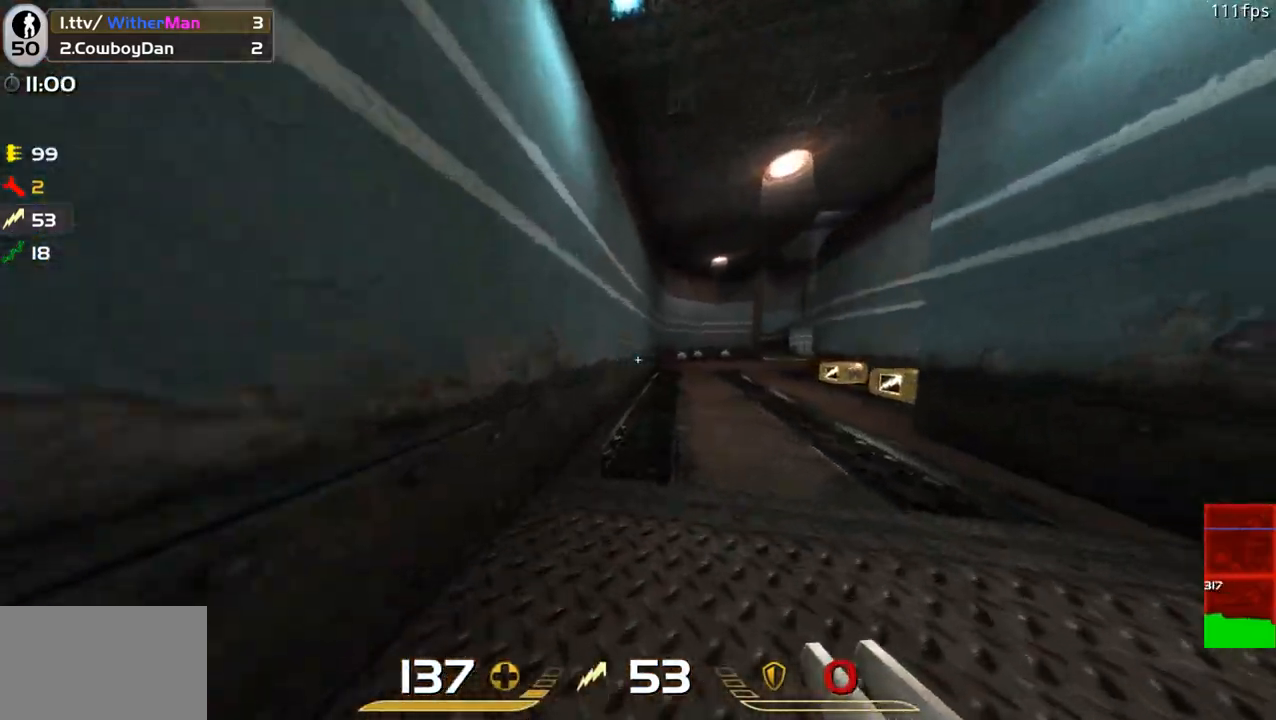
{"keys": ["a", "w"], "mouse": [], "events": [[83, "space", "down"], [316, "space", "up"], [366, "a", "down"], [450, "d", "up"]]}
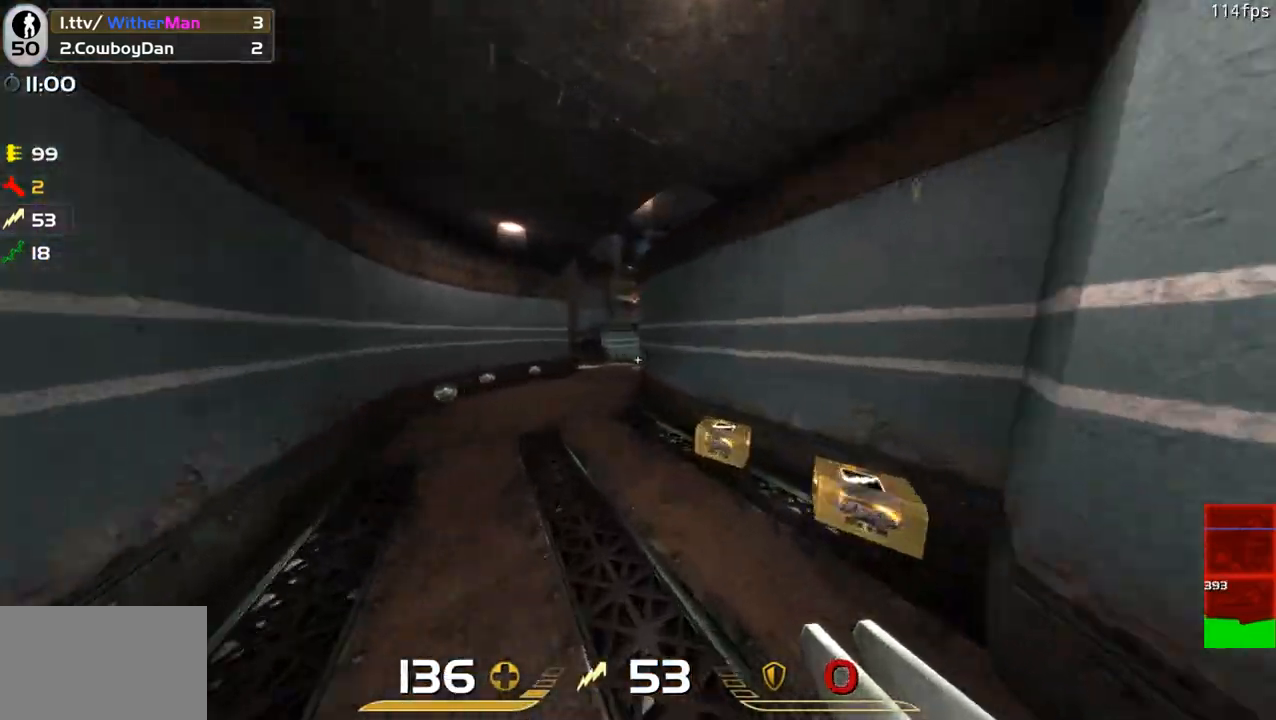
{"keys": ["d", "w"], "mouse": [], "events": [[100, "a", "up"], [100, "d", "down"], [183, "space", "down"], [466, "space", "up"]]}
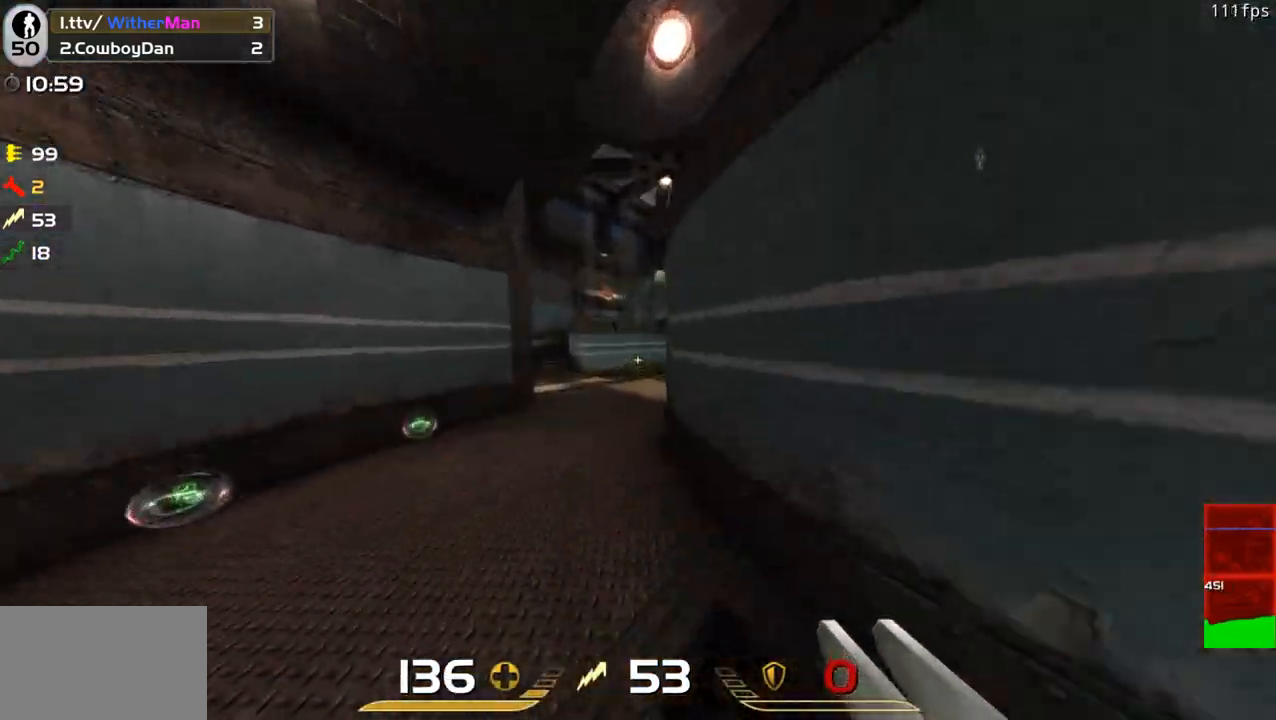
{"keys": ["a", "space", "w"], "mouse": [], "events": [[16, "a", "down"], [66, "d", "up"], [433, "space", "down"]]}
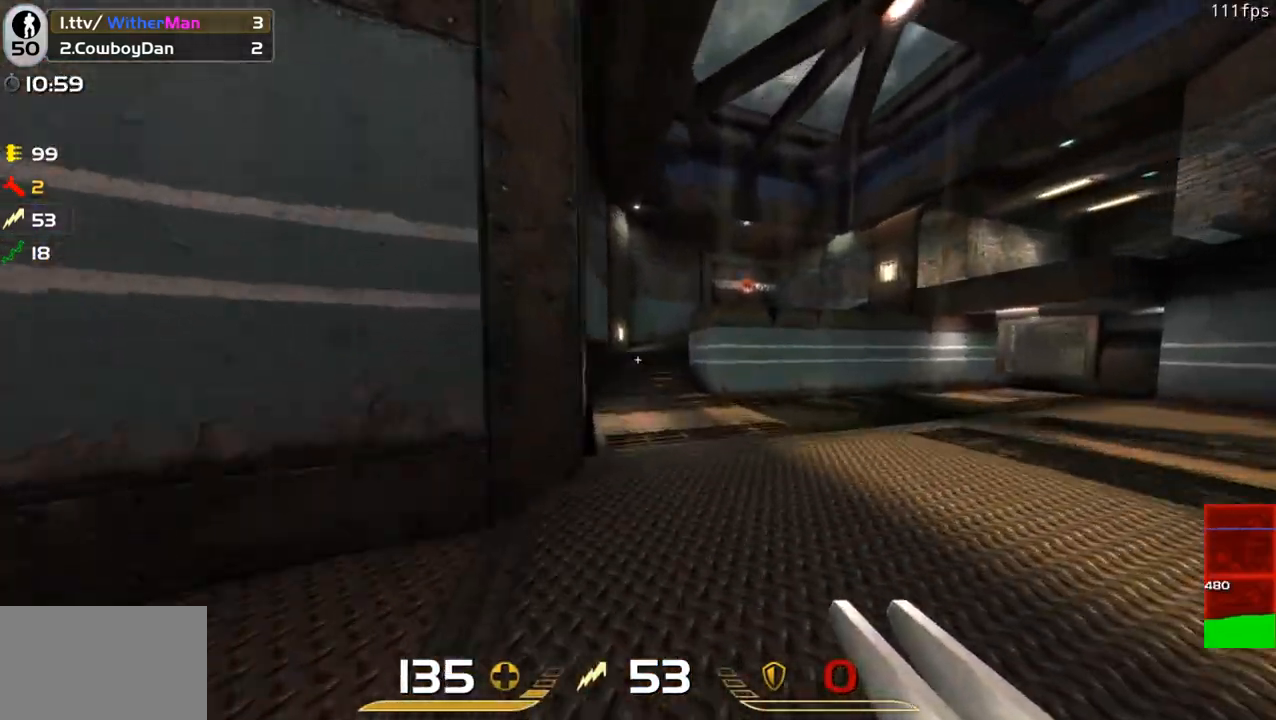
{"keys": ["d", "space", "w"], "mouse": [], "events": [[166, "space", "up"], [366, "d", "down"], [400, "a", "up"], [500, "space", "down"]]}
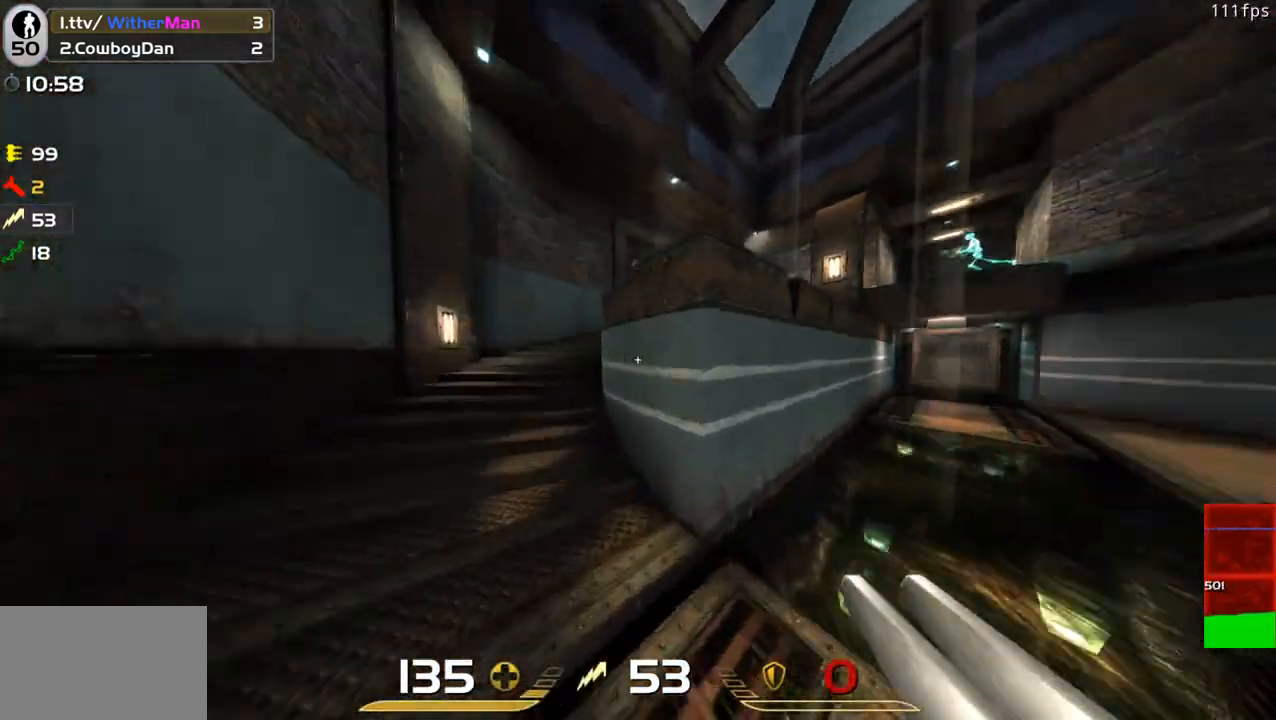
{"keys": ["a", "w"], "mouse": [], "events": [[133, "a", "down"], [233, "space", "up"], [283, "d", "up"]]}
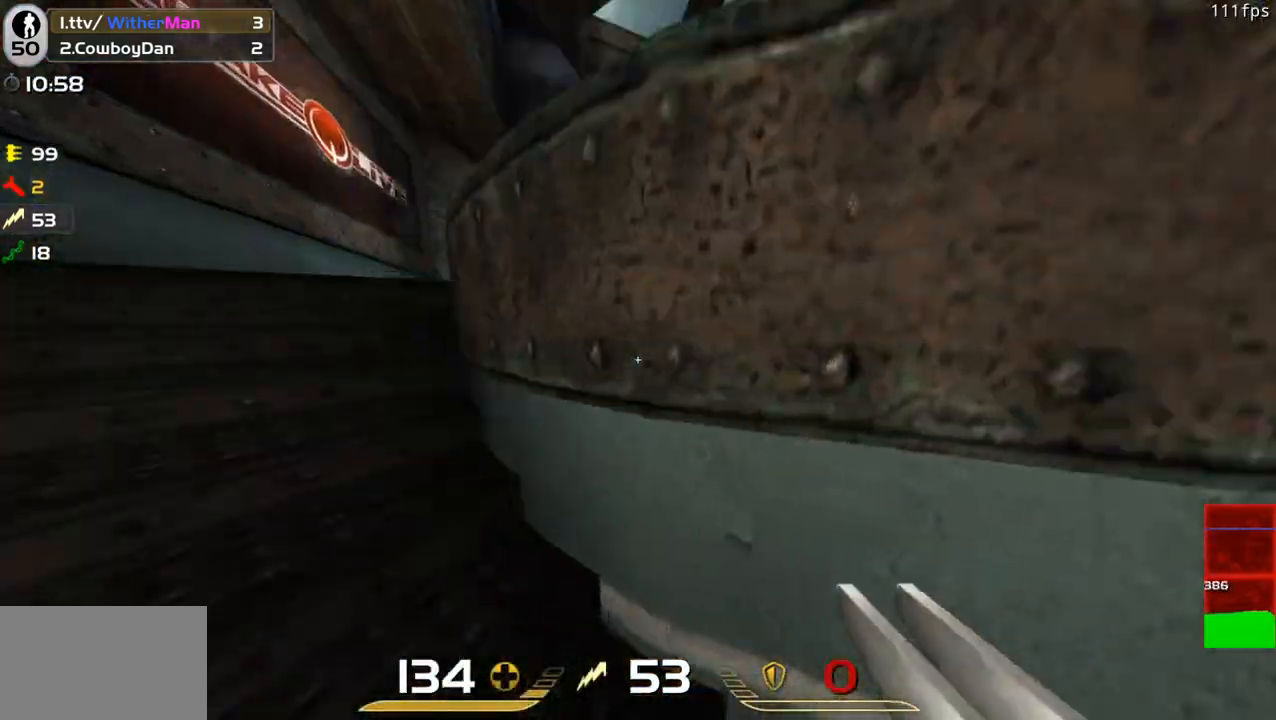
{"keys": ["d", "w"], "mouse": [], "events": [[150, "a", "up"], [383, "d", "down"]]}
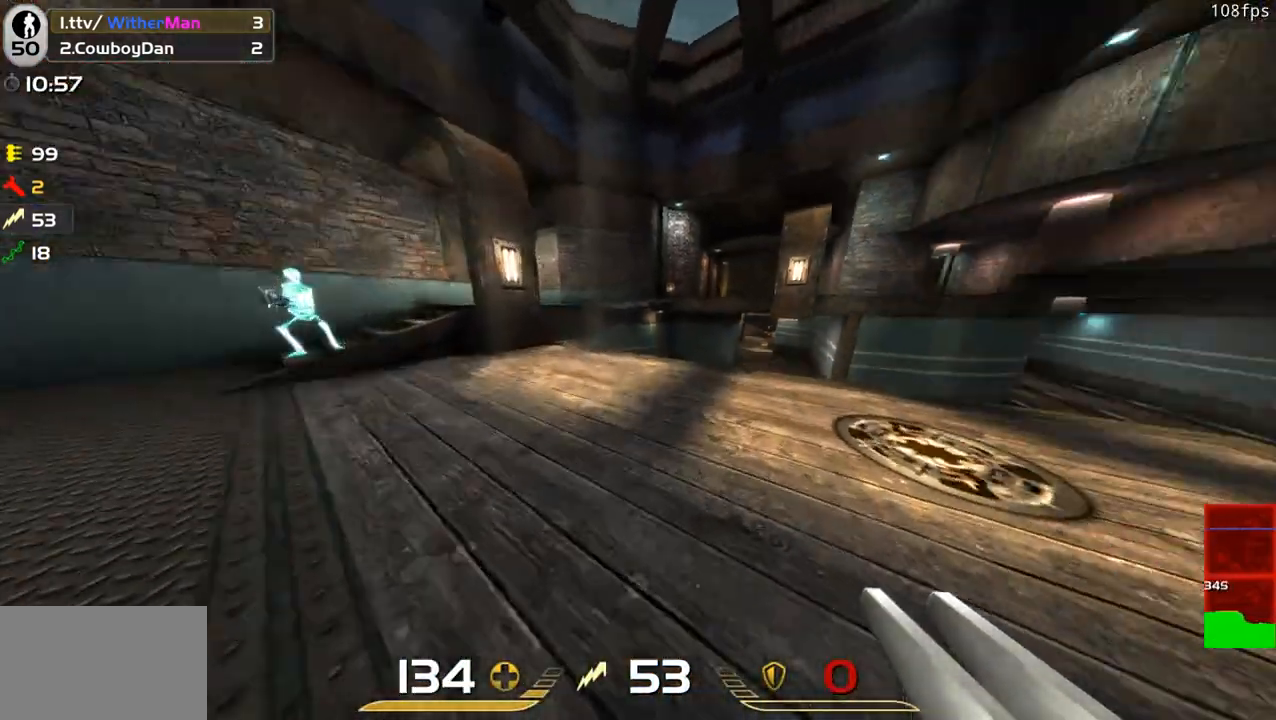
{"keys": [], "mouse": [], "events": [[166, "d", "up"], [450, "w", "up"]]}
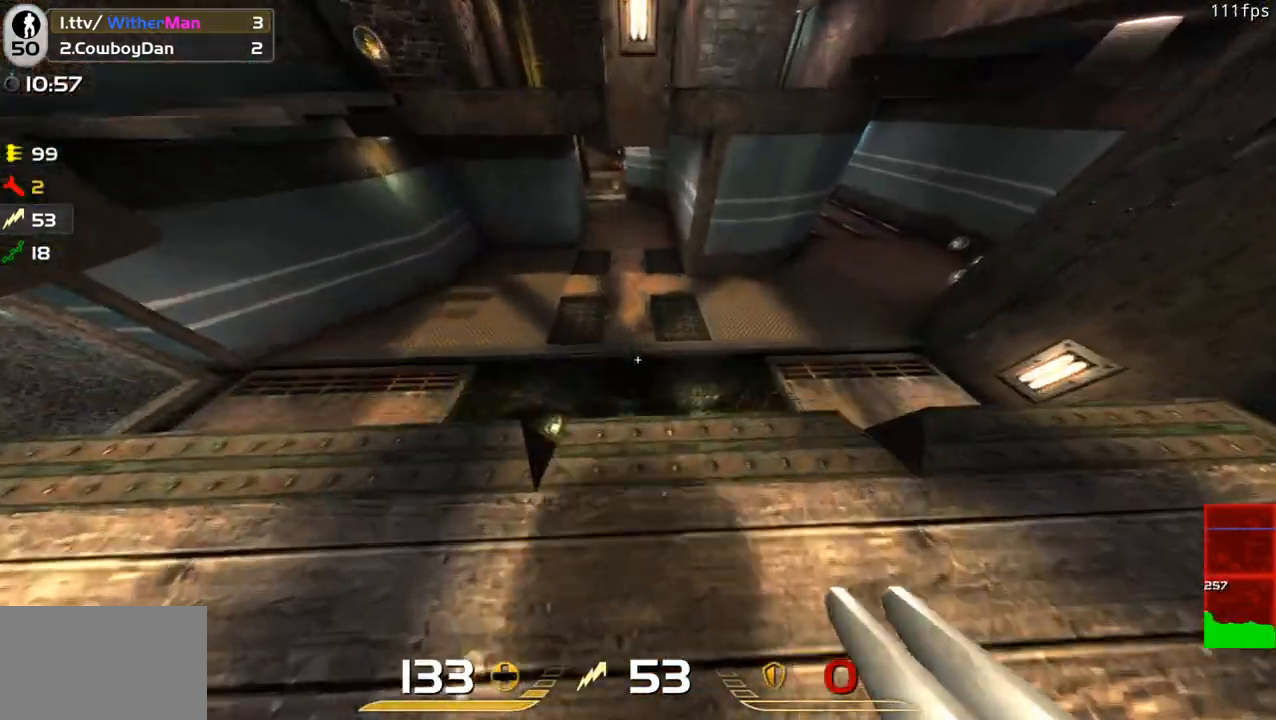
{"keys": [], "mouse": [], "events": []}